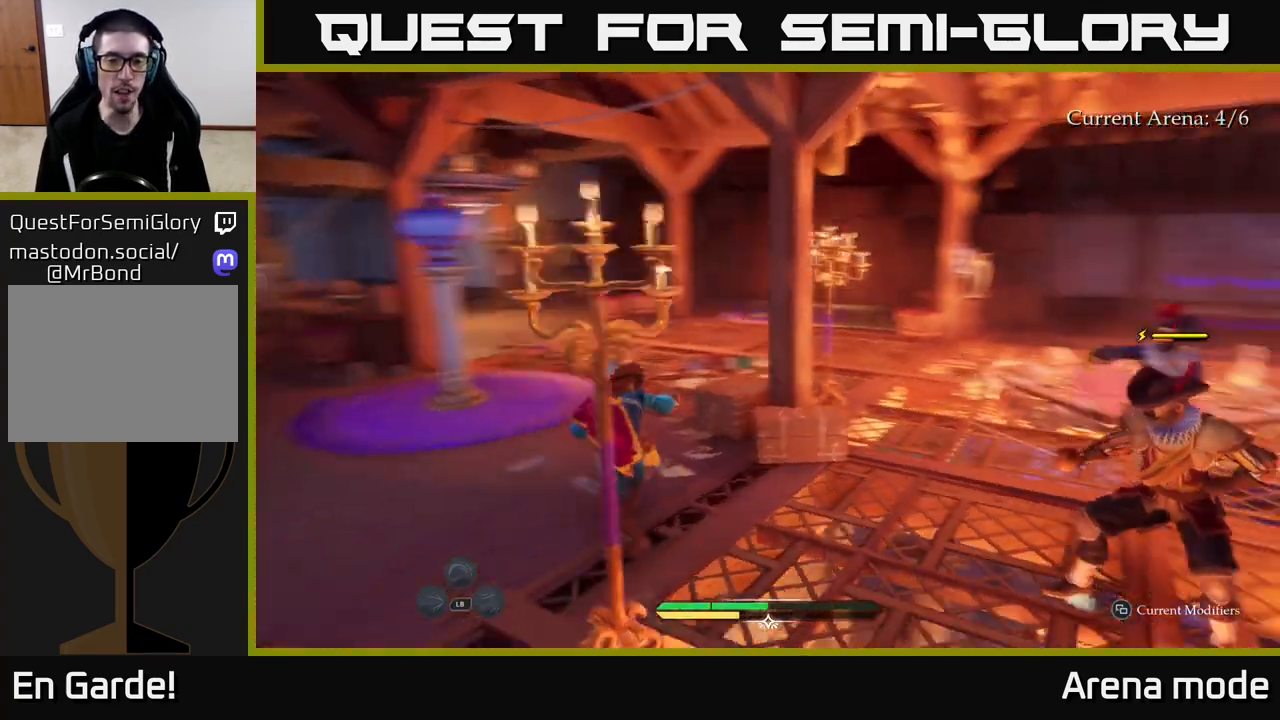
Gameplay with a controller (Xbox layout); each line is a JSON object with the inputs held at the frame after it. "events" lists button and stick changes between this image and that frame as [ms after this image, input, new state], when the widget could be followed in between.
{"buttons": [], "left_stick": "right", "right_stick": "center", "events": [[167, "left_stick", "down-right"], [500, "left_stick", "right"], [500, "right_stick", "center"]]}
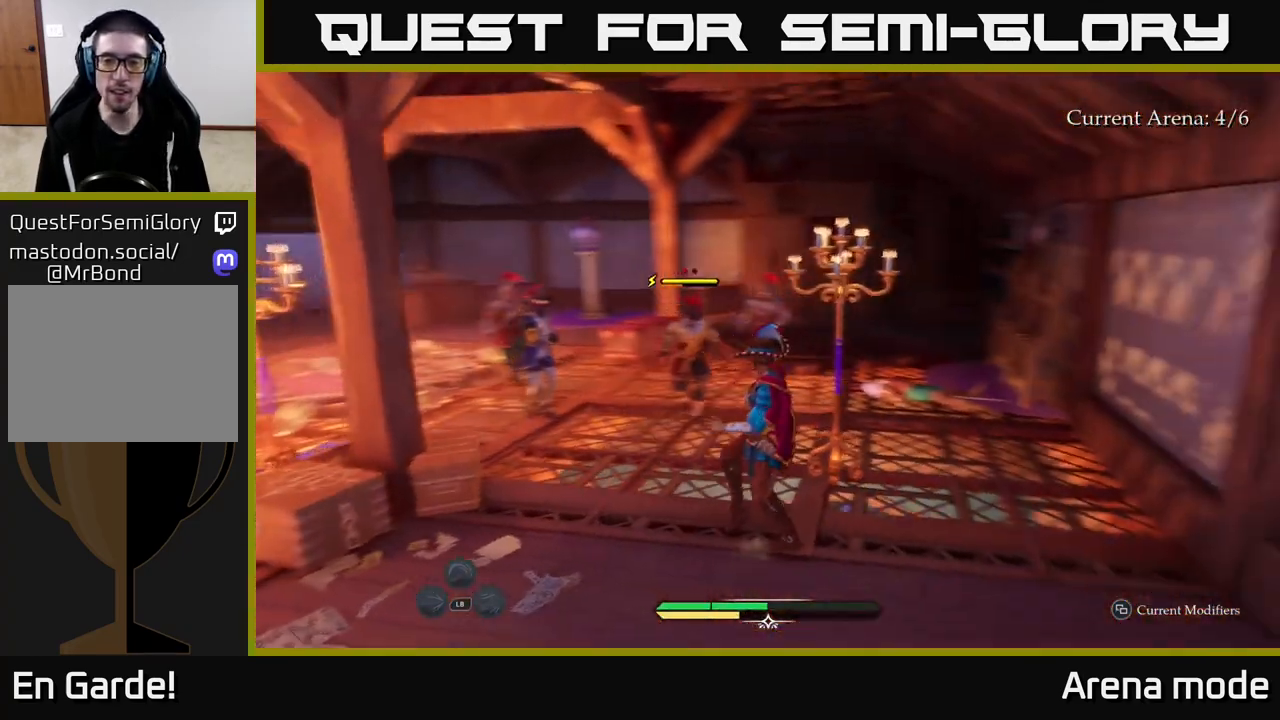
{"buttons": [], "left_stick": "center", "right_stick": "center", "events": [[117, "left_stick", "up-right"], [133, "R2", "down"], [233, "R2", "up"], [433, "left_stick", "center"]]}
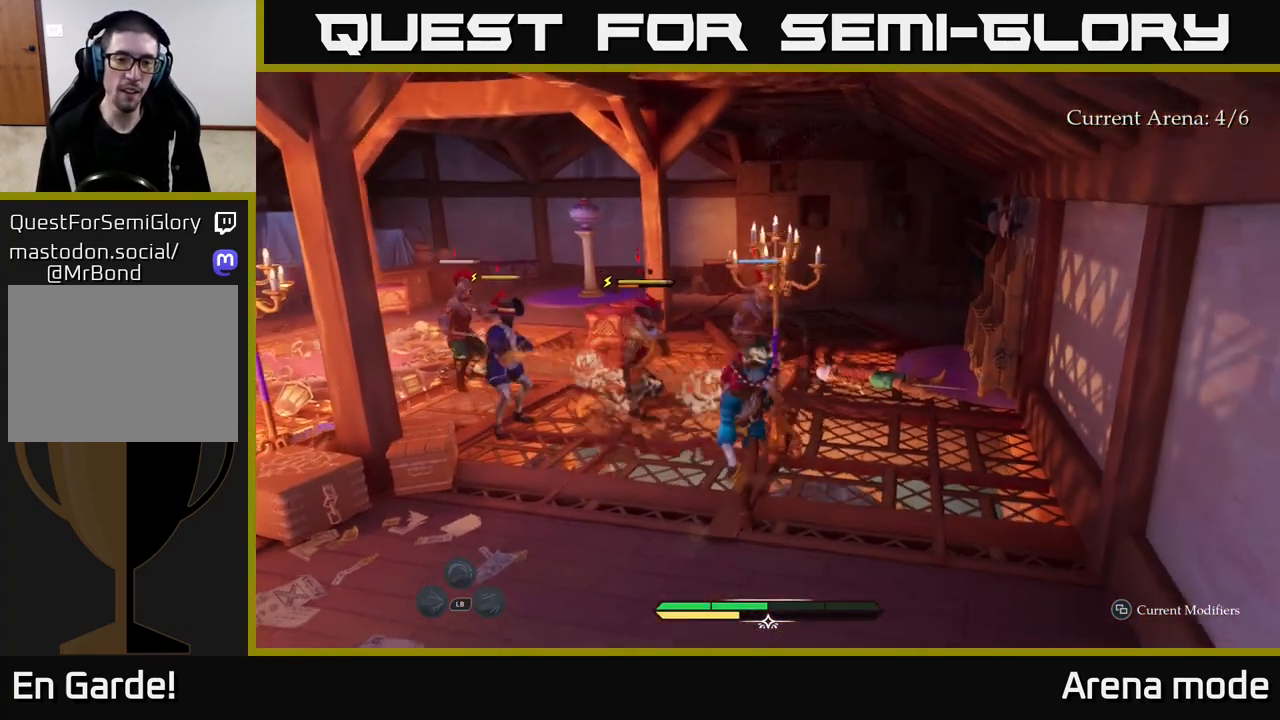
{"buttons": ["X"], "left_stick": "up", "right_stick": "center", "events": [[50, "left_stick", "left"], [183, "left_stick", "up-left"], [383, "left_stick", "up"], [467, "X", "down"]]}
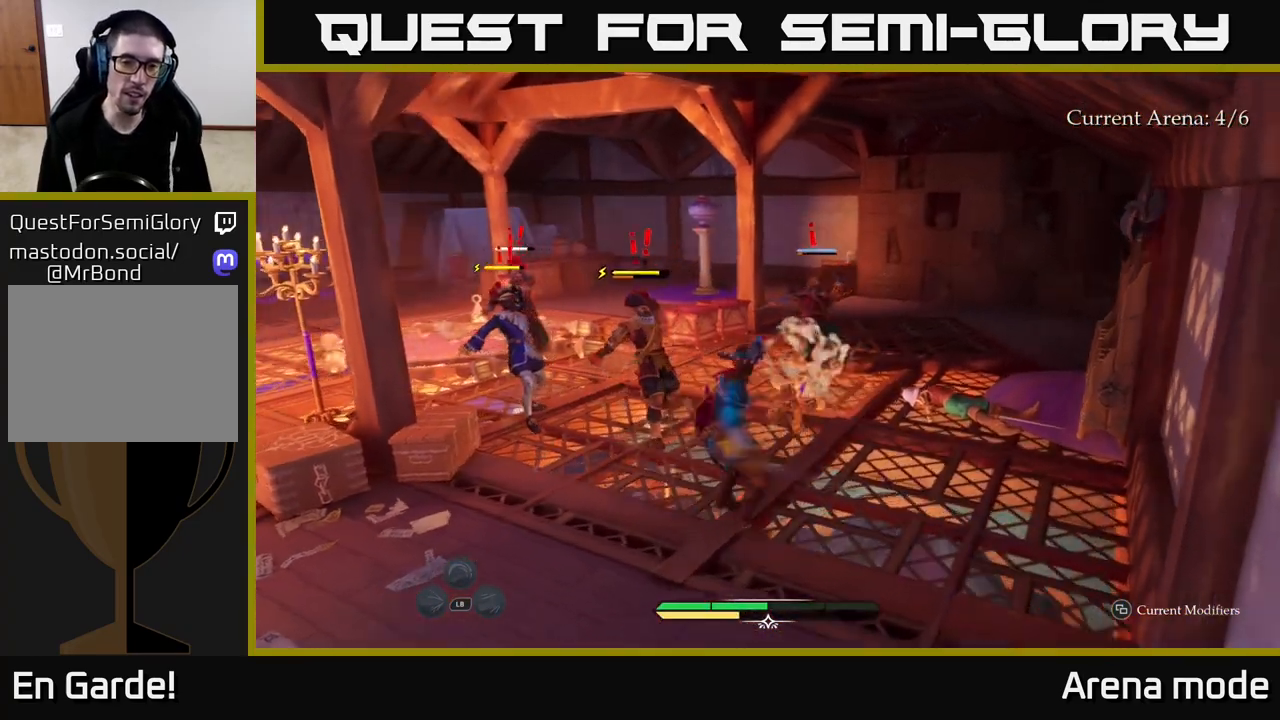
{"buttons": [], "left_stick": "up", "right_stick": "center", "events": [[17, "X", "up"], [233, "X", "down"], [350, "X", "up"], [417, "X", "down"], [483, "X", "up"]]}
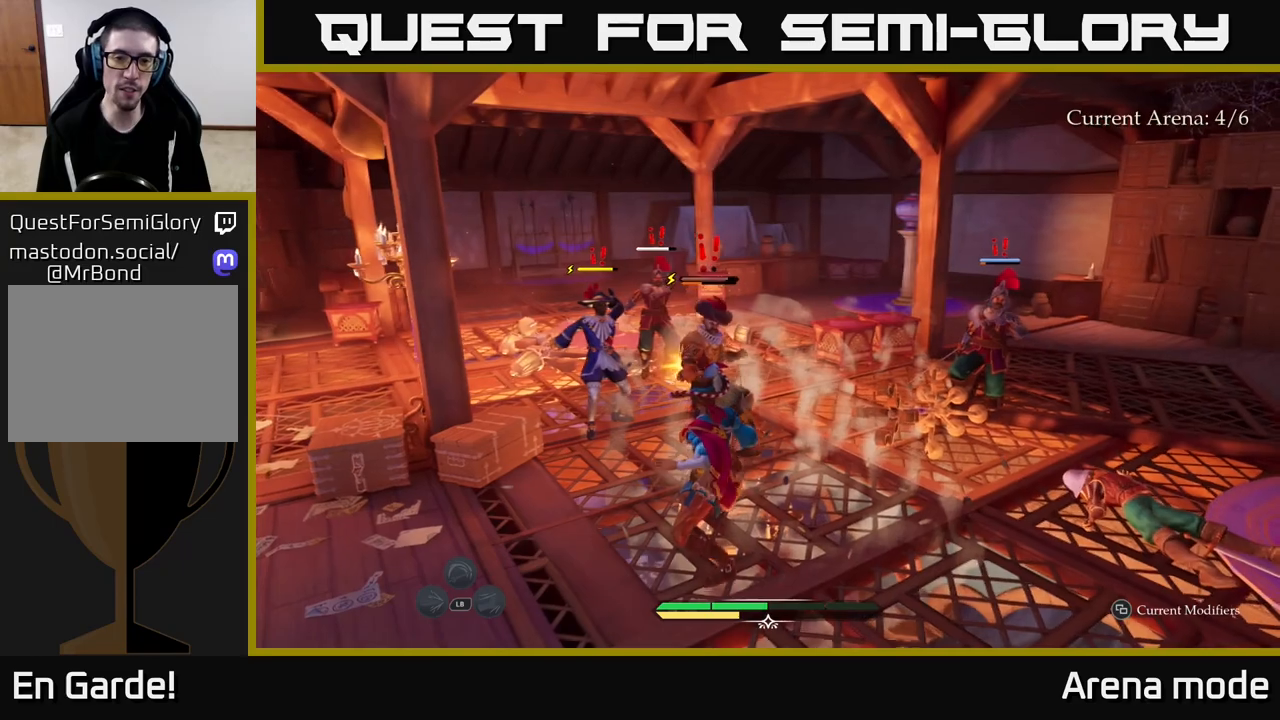
{"buttons": ["X"], "left_stick": "center", "right_stick": "center", "events": [[17, "left_stick", "up-right"], [83, "X", "down"], [167, "X", "up"], [233, "X", "down"], [333, "X", "up"], [400, "left_stick", "center"], [433, "X", "down"]]}
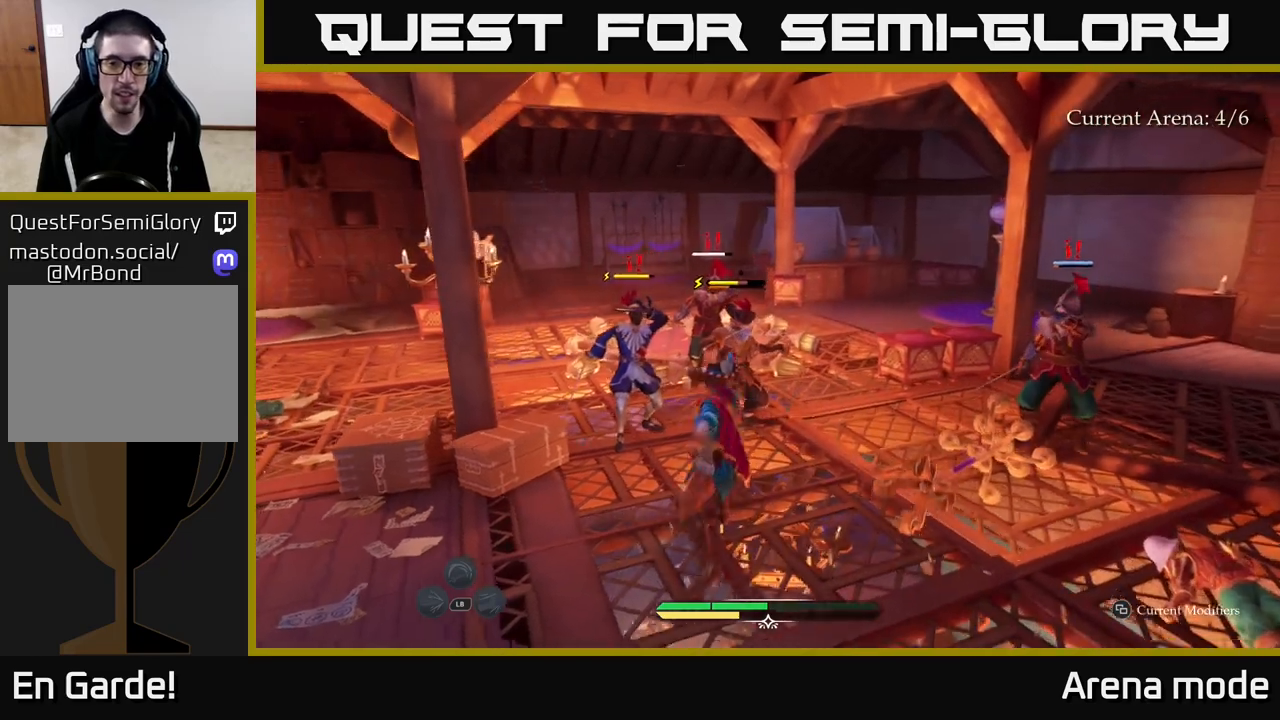
{"buttons": ["X"], "left_stick": "up-right", "right_stick": "center", "events": [[33, "X", "up"], [100, "X", "down"], [100, "left_stick", "up"], [167, "X", "up"], [183, "left_stick", "up-right"], [267, "X", "down"], [367, "X", "up"], [417, "X", "down"]]}
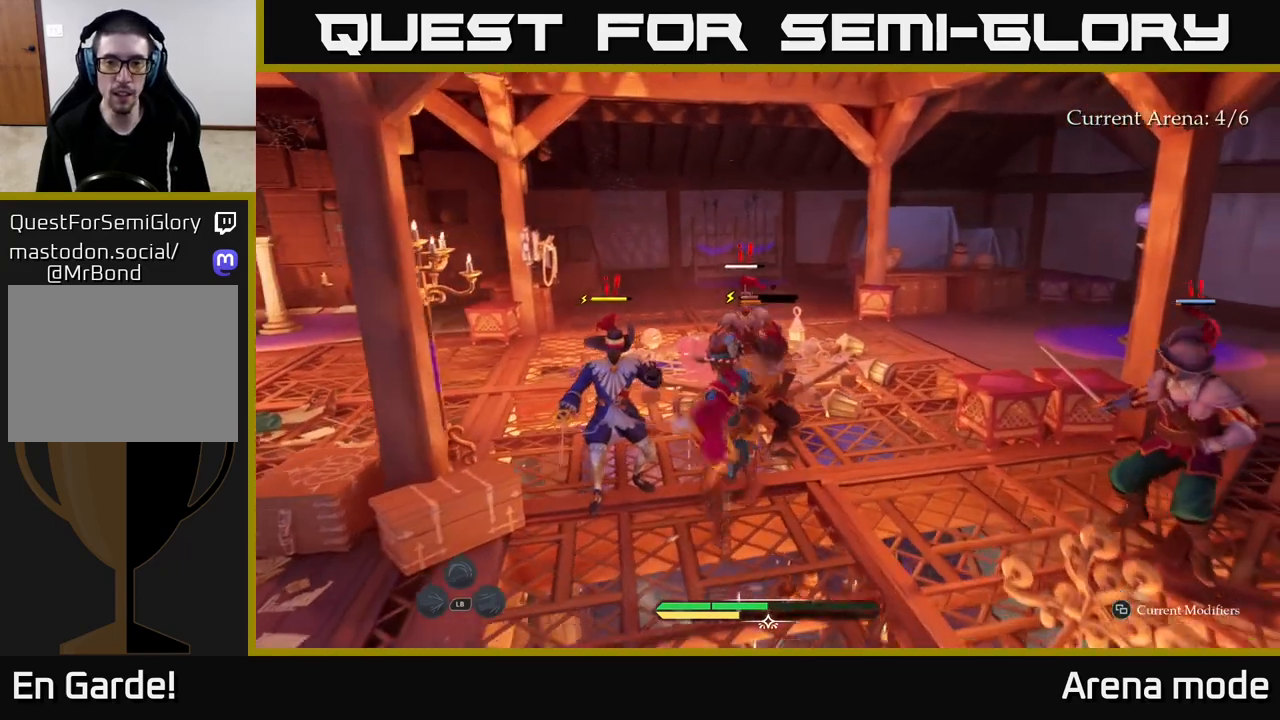
{"buttons": [], "left_stick": "center", "right_stick": "center", "events": [[33, "X", "up"], [100, "X", "down"], [183, "X", "up"], [250, "X", "down"], [333, "X", "up"], [483, "left_stick", "center"]]}
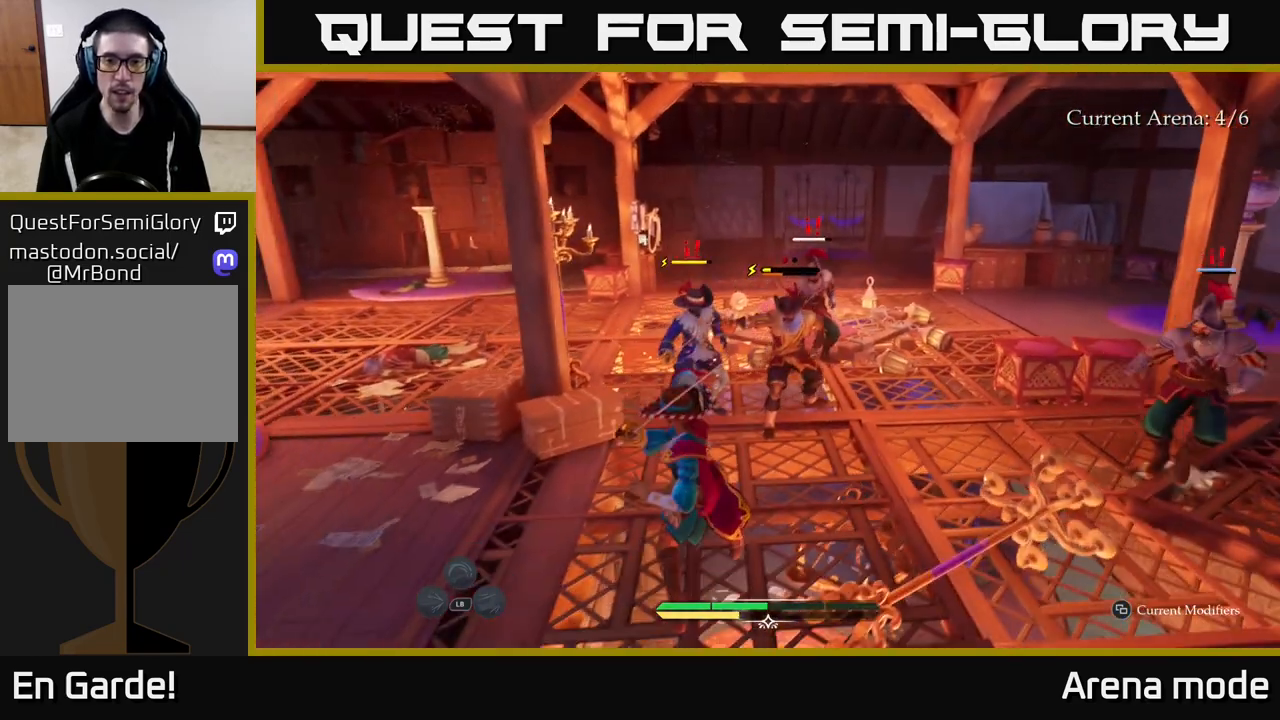
{"buttons": [], "left_stick": "center", "right_stick": "center", "events": [[317, "Y", "down"], [383, "Y", "up"]]}
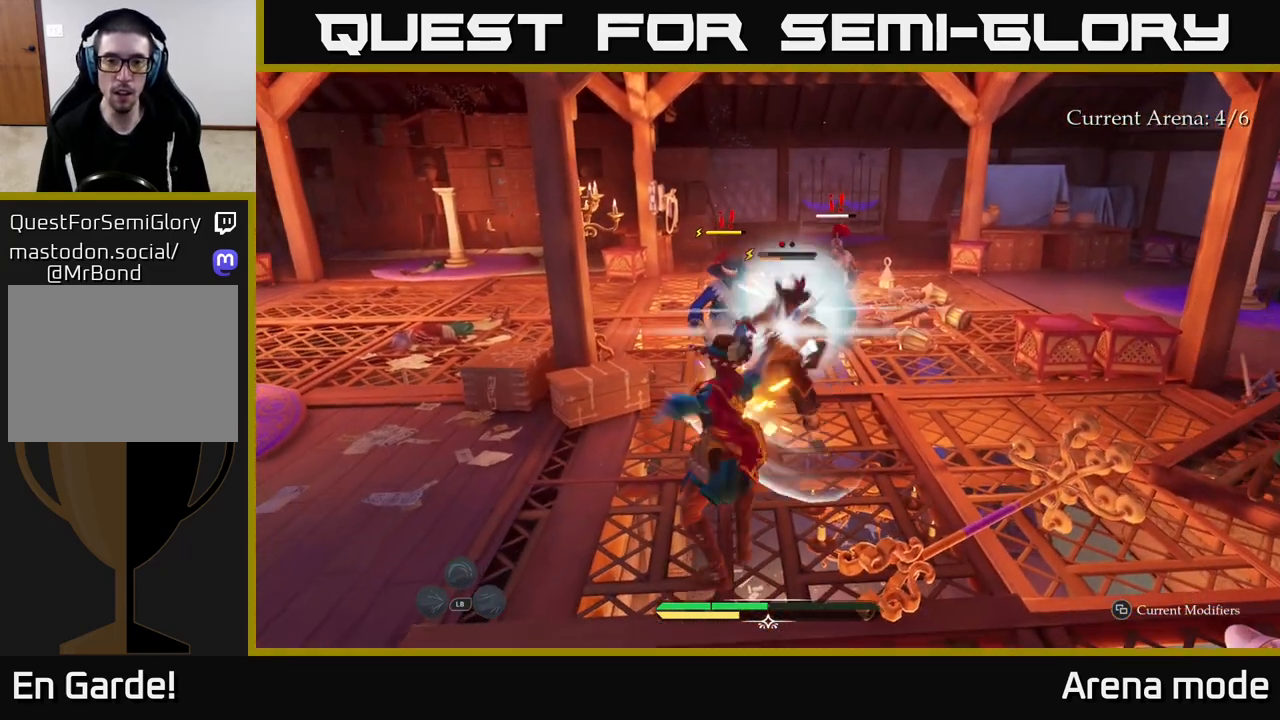
{"buttons": ["X"], "left_stick": "up-right", "right_stick": "center", "events": [[433, "left_stick", "up-right"], [467, "X", "down"]]}
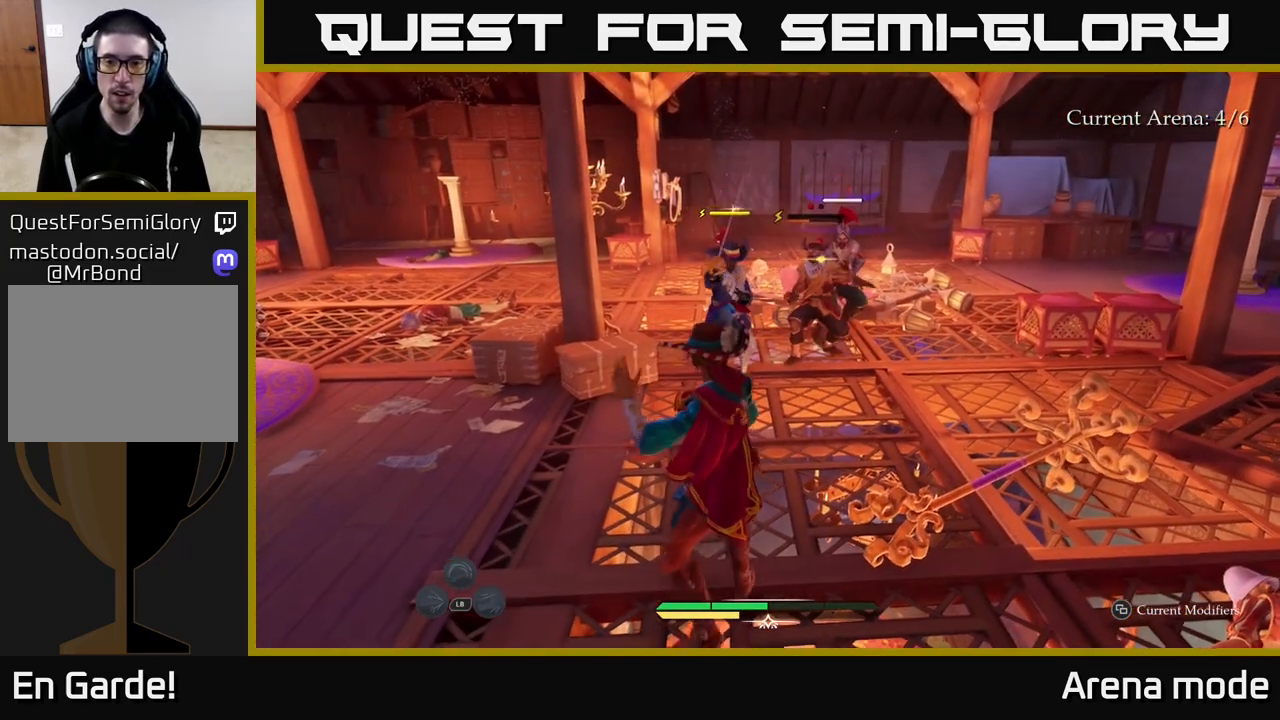
{"buttons": [], "left_stick": "up-right", "right_stick": "center", "events": [[33, "X", "up"]]}
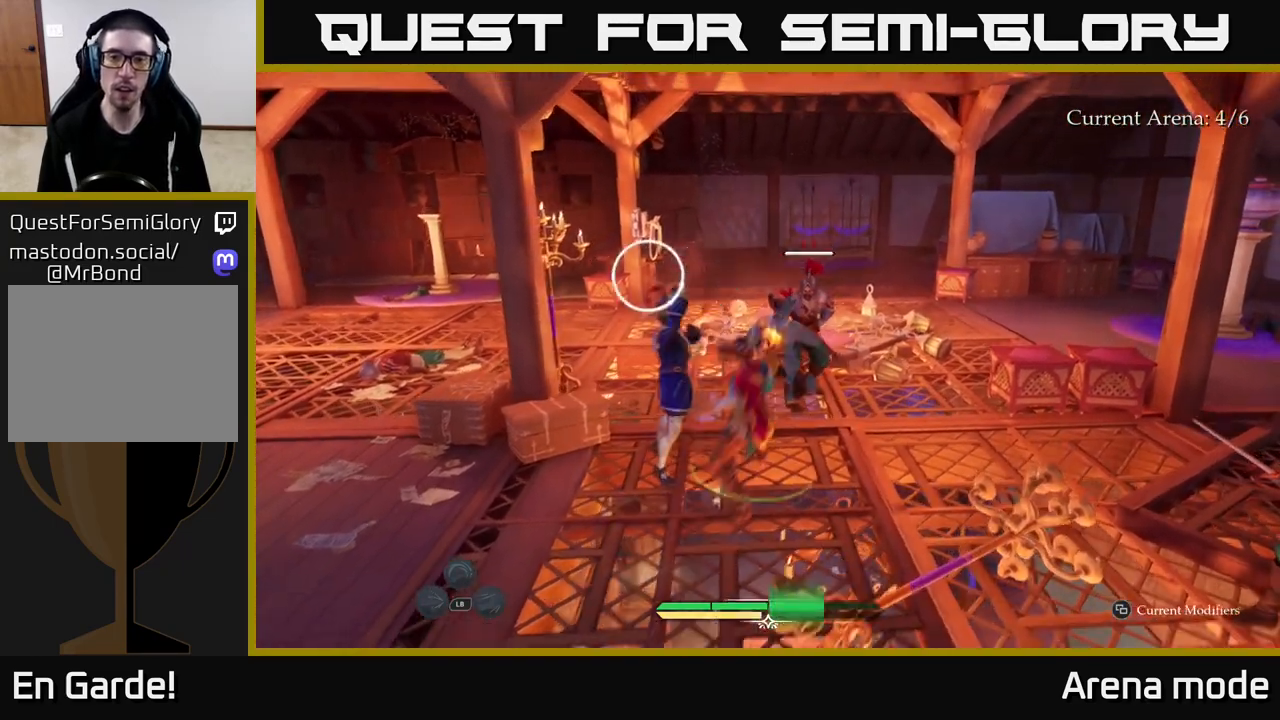
{"buttons": ["B"], "left_stick": "left", "right_stick": "center", "events": [[150, "left_stick", "up-left"], [167, "B", "down"], [217, "left_stick", "left"], [267, "B", "up"], [317, "B", "down"], [367, "B", "up"], [450, "B", "down"]]}
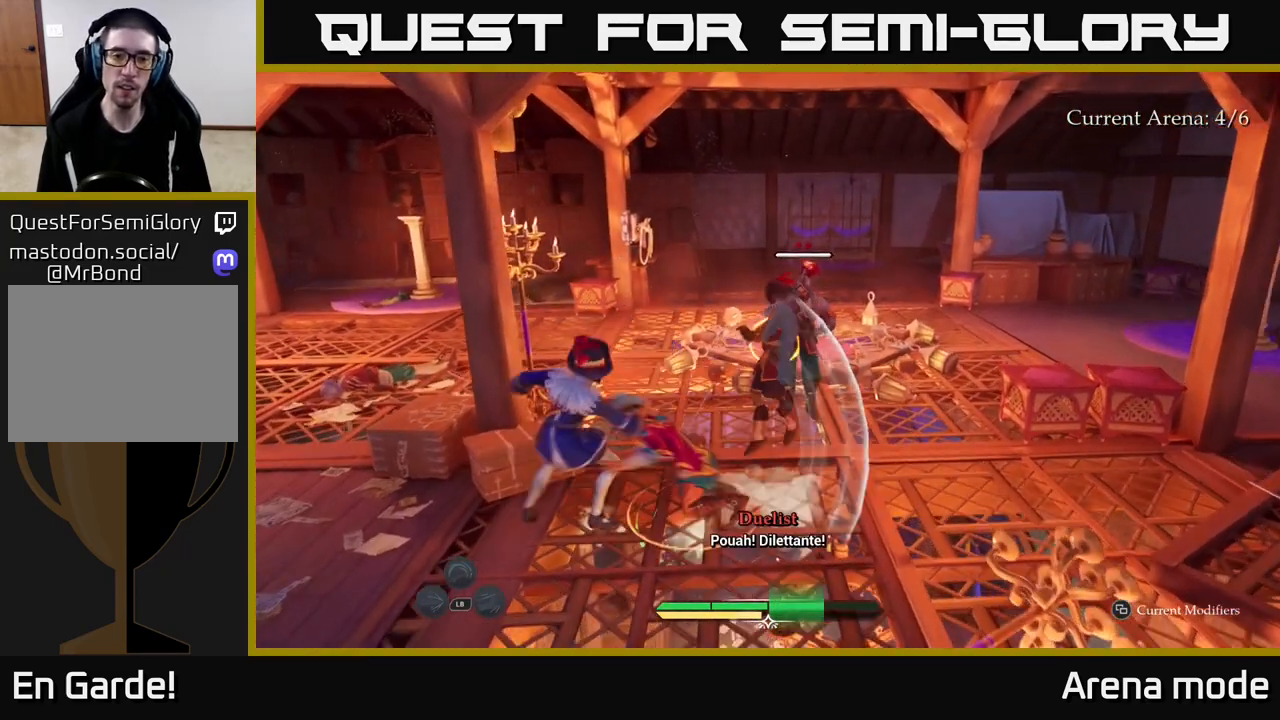
{"buttons": ["B"], "left_stick": "down-left", "right_stick": "center", "events": [[17, "B", "up"], [350, "B", "down"], [367, "left_stick", "down-left"], [433, "B", "up"], [483, "B", "down"]]}
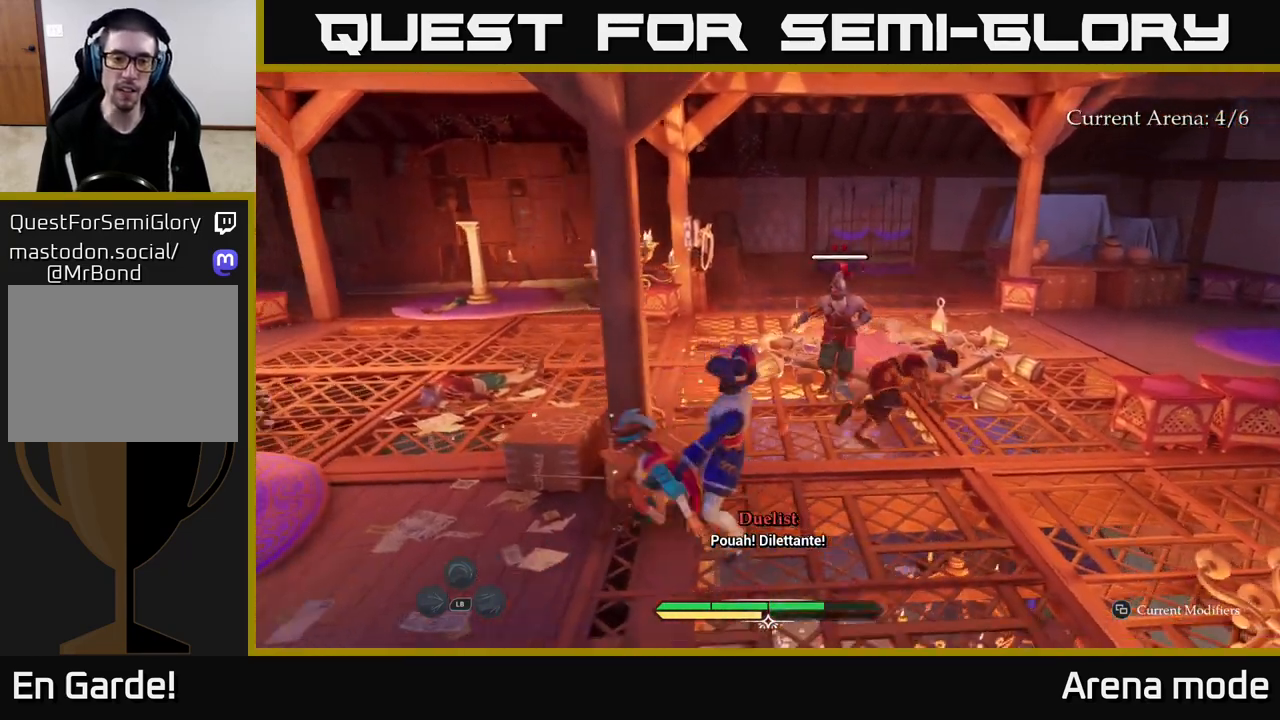
{"buttons": [], "left_stick": "up-left", "right_stick": "center", "events": [[83, "B", "up"], [150, "B", "down"], [200, "B", "up"], [233, "left_stick", "left"], [300, "B", "down"], [367, "B", "up"], [467, "left_stick", "up-left"]]}
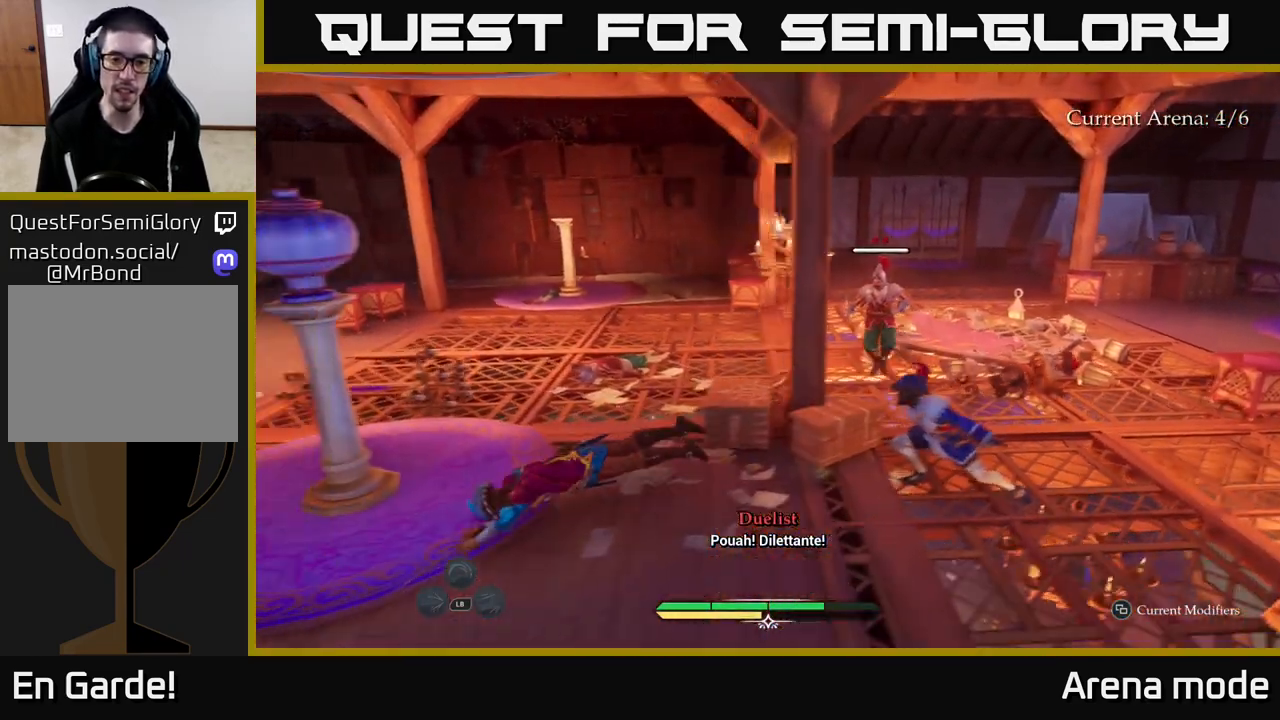
{"buttons": ["L2"], "left_stick": "up-left", "right_stick": "down-right", "events": [[67, "L2", "down"], [133, "left_stick", "up"], [350, "left_stick", "left"], [467, "left_stick", "up-left"], [483, "right_stick", "down-right"]]}
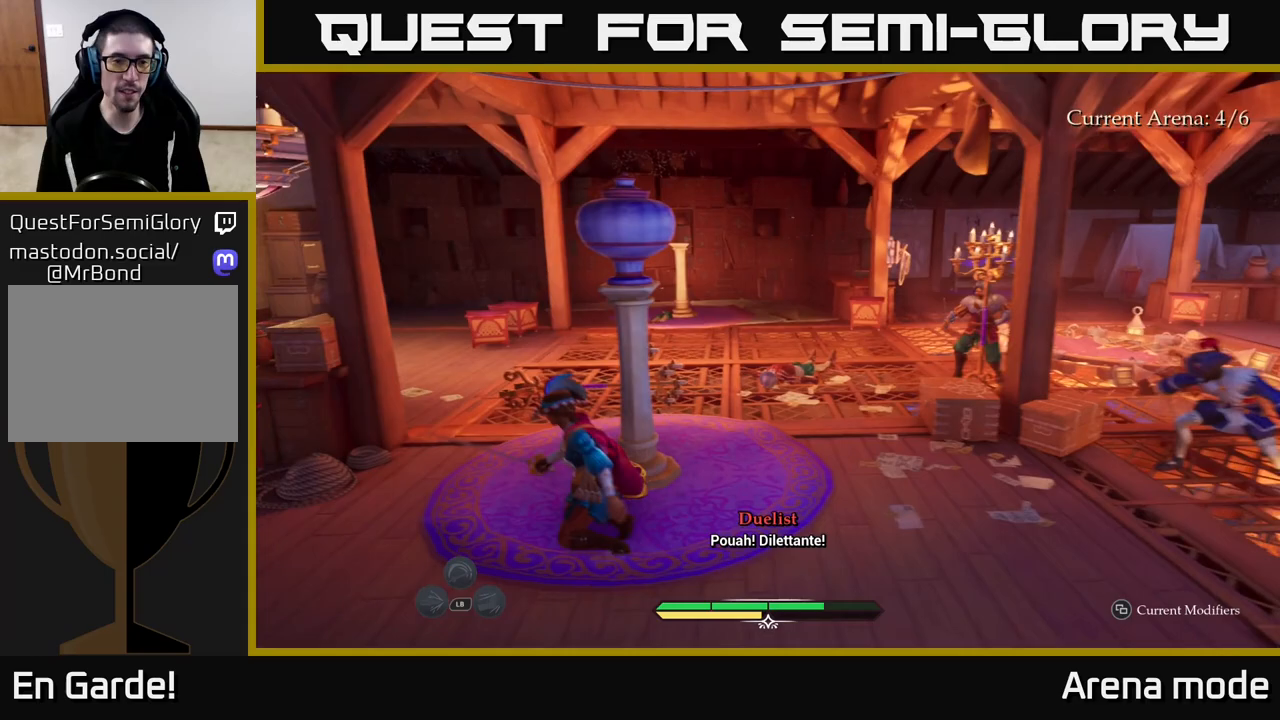
{"buttons": ["L2"], "left_stick": "up-left", "right_stick": "down-left", "events": [[200, "right_stick", "center"], [417, "right_stick", "down-left"]]}
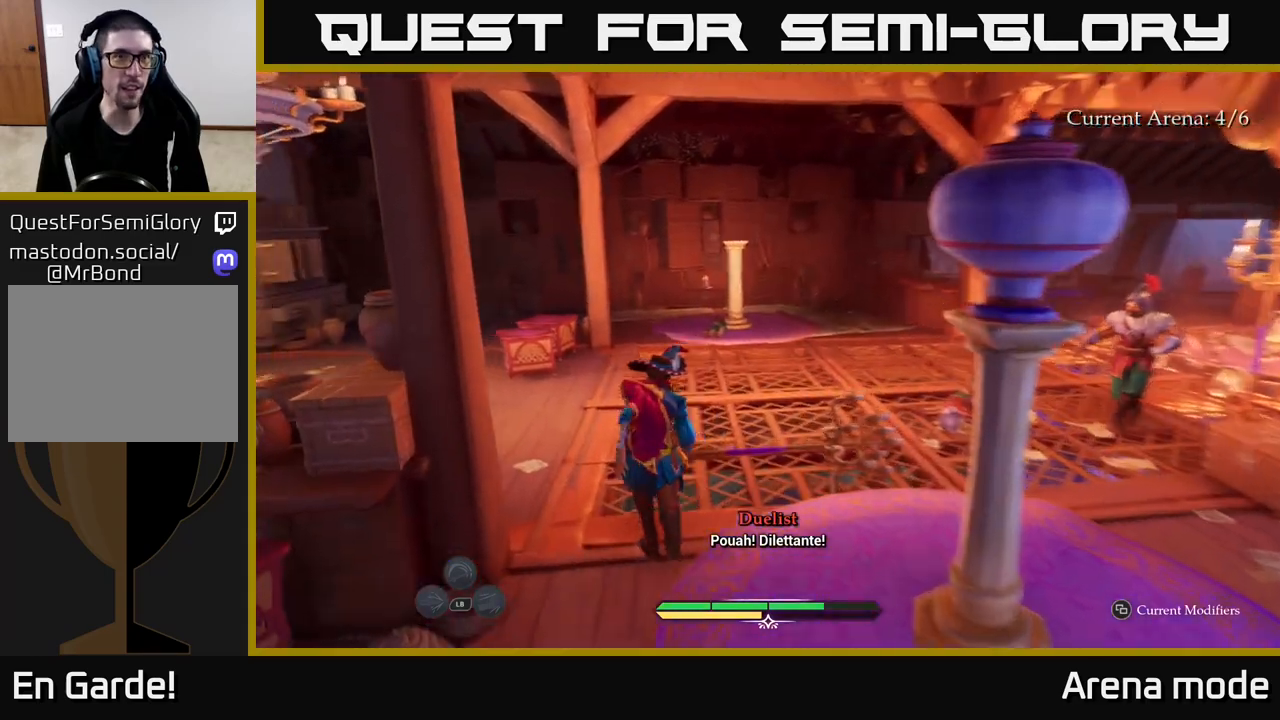
{"buttons": ["L2"], "left_stick": "up-left", "right_stick": "down-right", "events": [[50, "right_stick", "center"], [300, "right_stick", "down-right"]]}
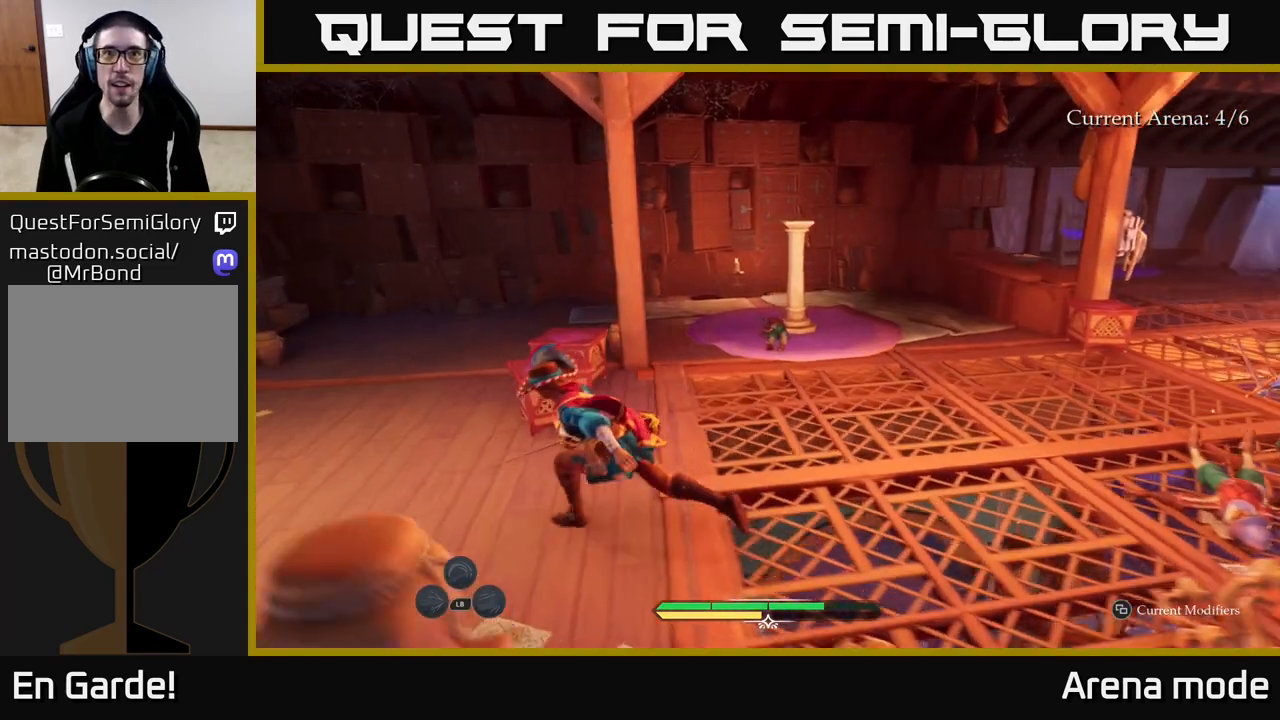
{"buttons": ["L2"], "left_stick": "left", "right_stick": "down-right", "events": [[150, "left_stick", "left"]]}
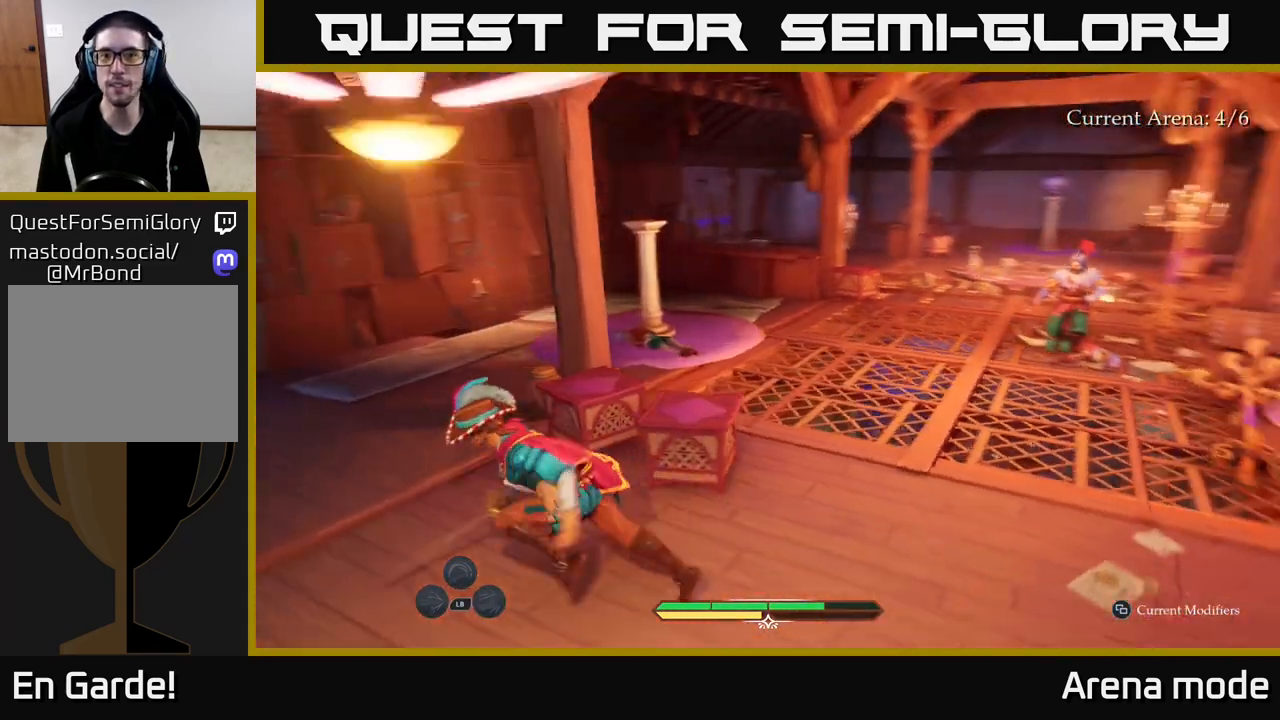
{"buttons": ["L2"], "left_stick": "up", "right_stick": "down-right", "events": [[267, "left_stick", "up"]]}
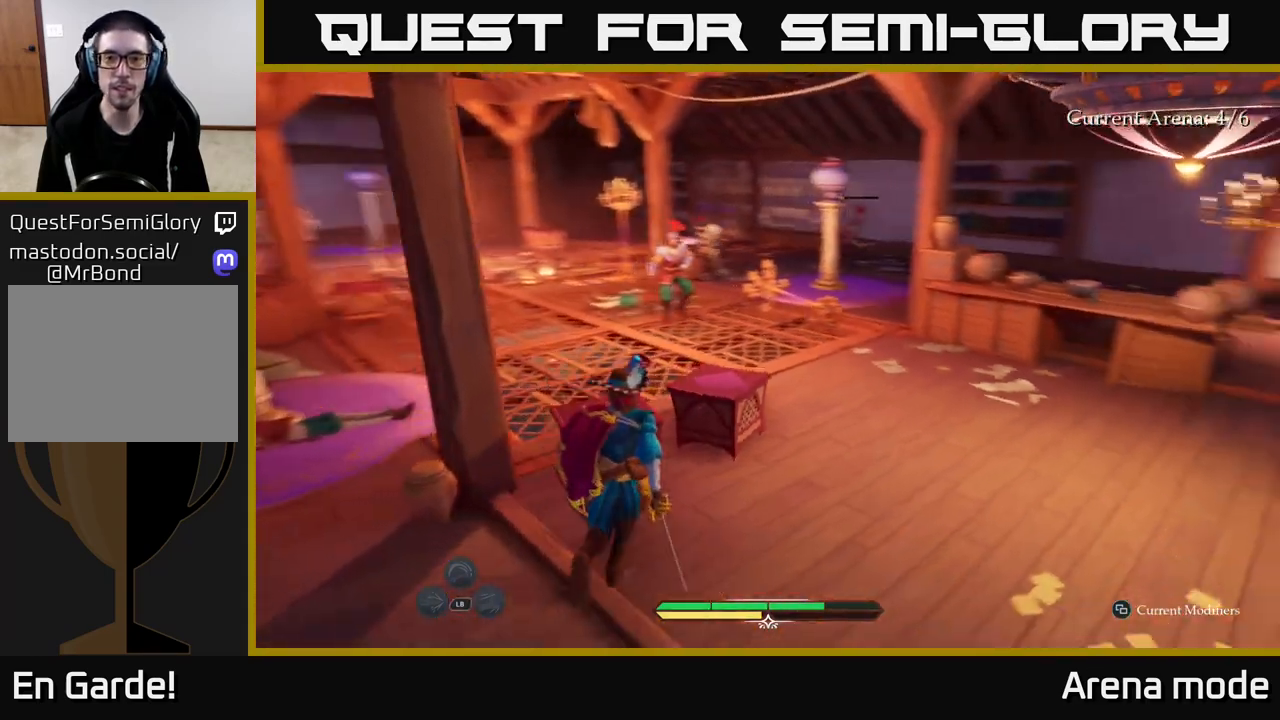
{"buttons": [], "left_stick": "up-right", "right_stick": "center", "events": [[83, "R2", "down"], [83, "right_stick", "center"], [100, "left_stick", "up-left"], [167, "R2", "up"], [200, "L2", "up"], [200, "left_stick", "center"], [367, "left_stick", "up"], [433, "left_stick", "up-right"]]}
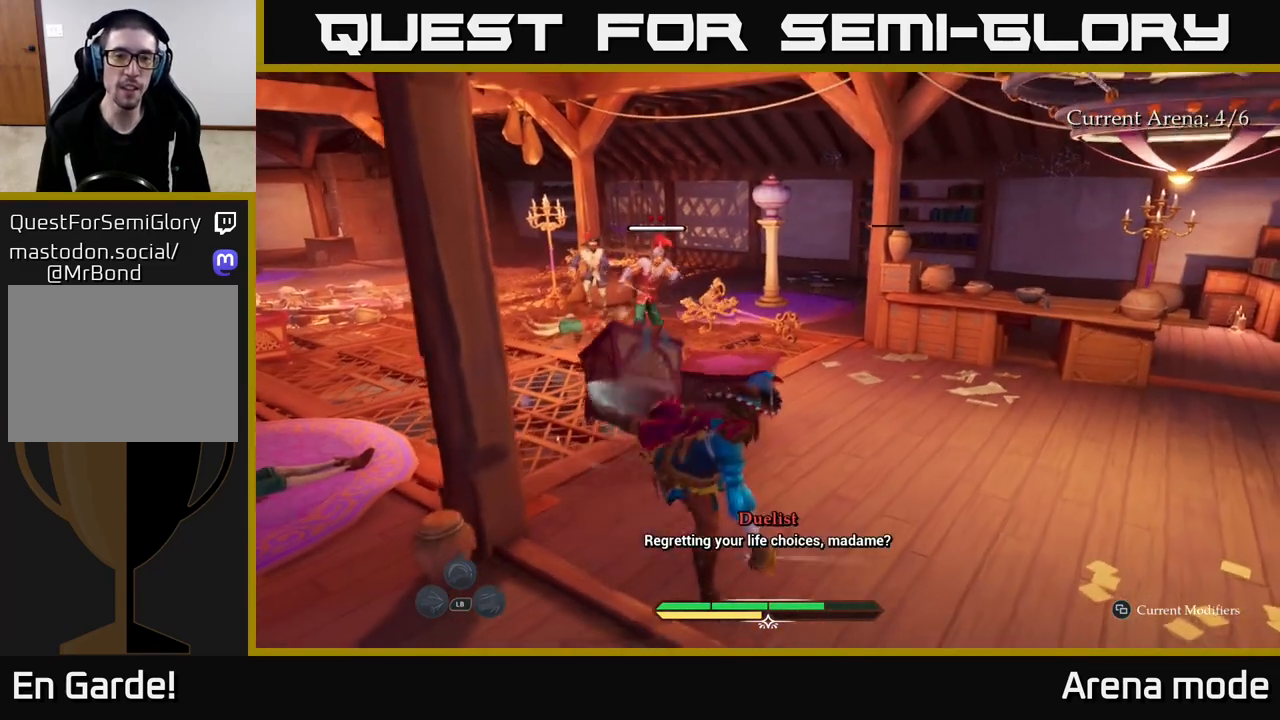
{"buttons": [], "left_stick": "right", "right_stick": "center", "events": [[100, "left_stick", "up"], [500, "left_stick", "right"]]}
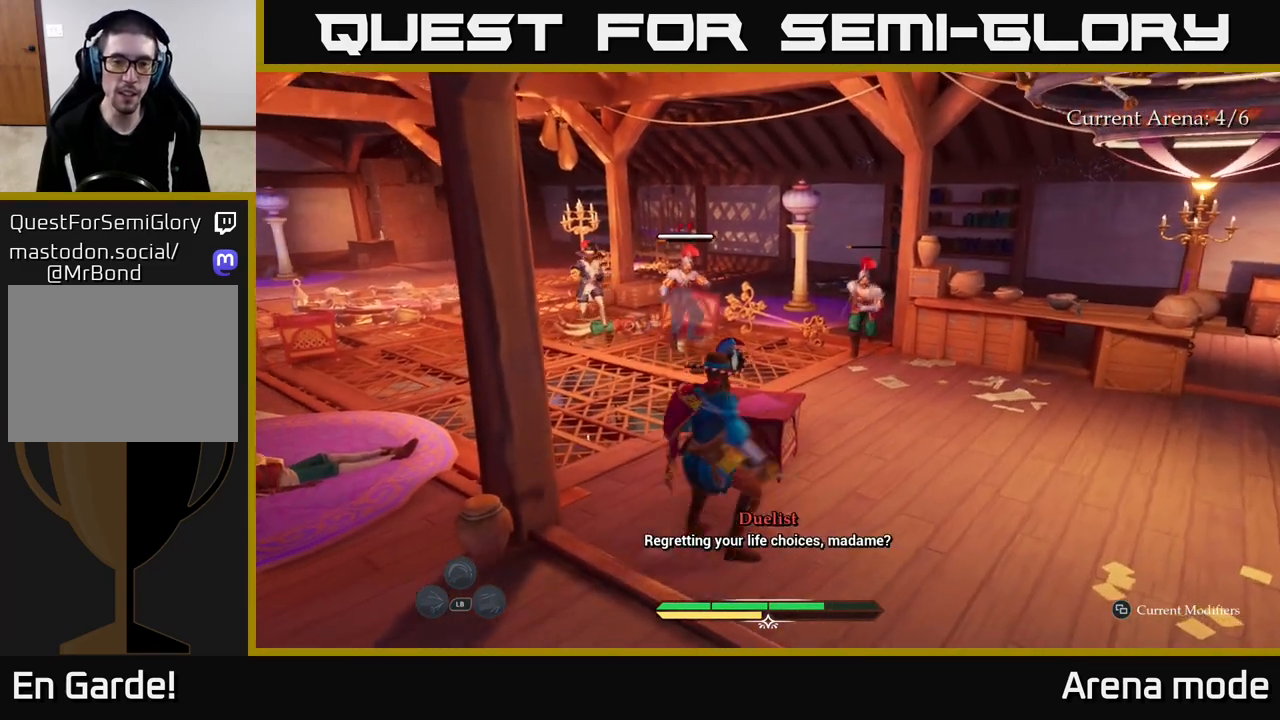
{"buttons": [], "left_stick": "up-right", "right_stick": "center", "events": [[200, "R2", "down"], [200, "left_stick", "up"], [300, "R2", "up"], [350, "left_stick", "up-right"]]}
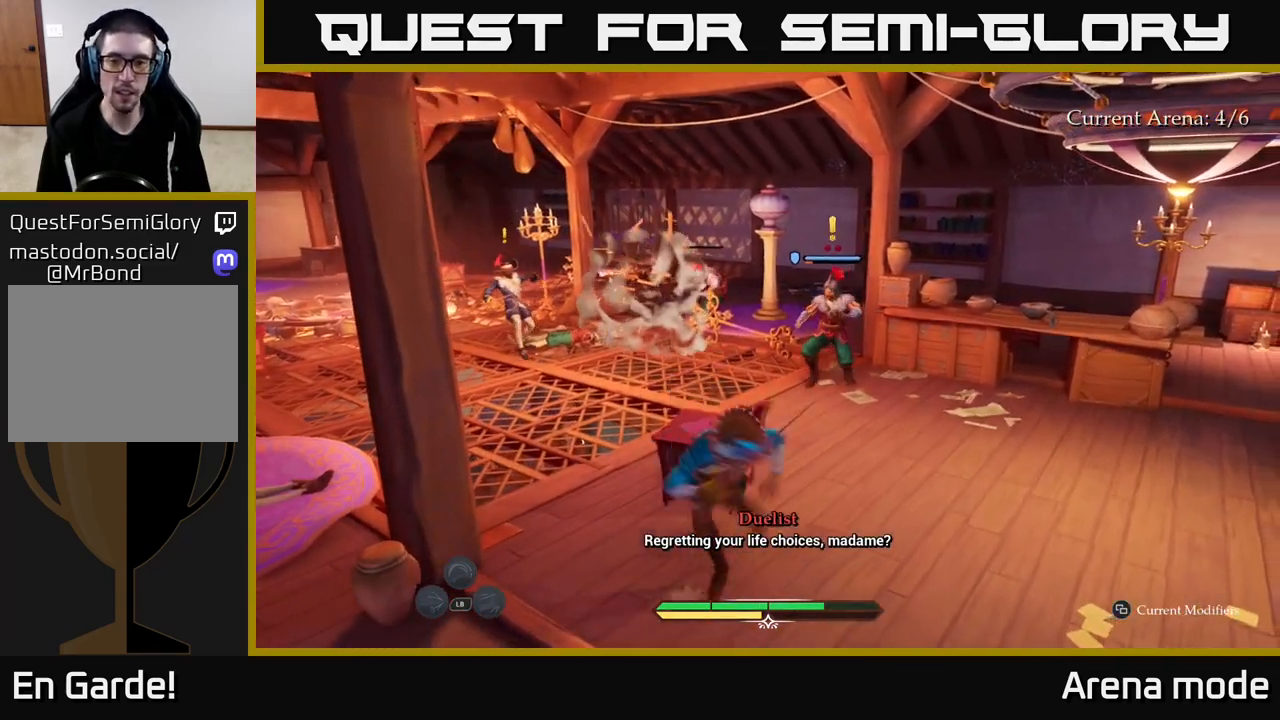
{"buttons": ["L2"], "left_stick": "up-right", "right_stick": "center", "events": [[33, "left_stick", "center"], [117, "left_stick", "right"], [217, "right_stick", "down-right"], [233, "left_stick", "up-right"], [283, "L2", "down"], [317, "right_stick", "center"]]}
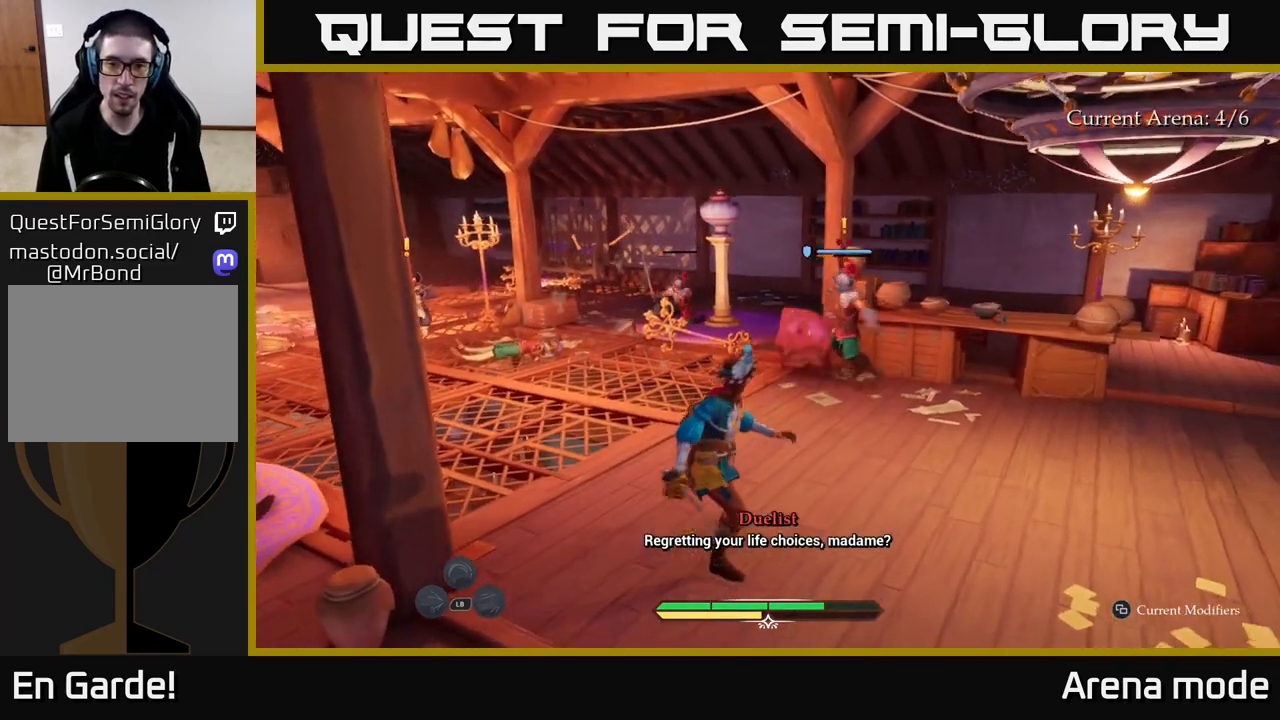
{"buttons": [], "left_stick": "up", "right_stick": "center", "events": [[317, "X", "down"], [400, "X", "up"], [467, "L2", "up"], [467, "left_stick", "up"]]}
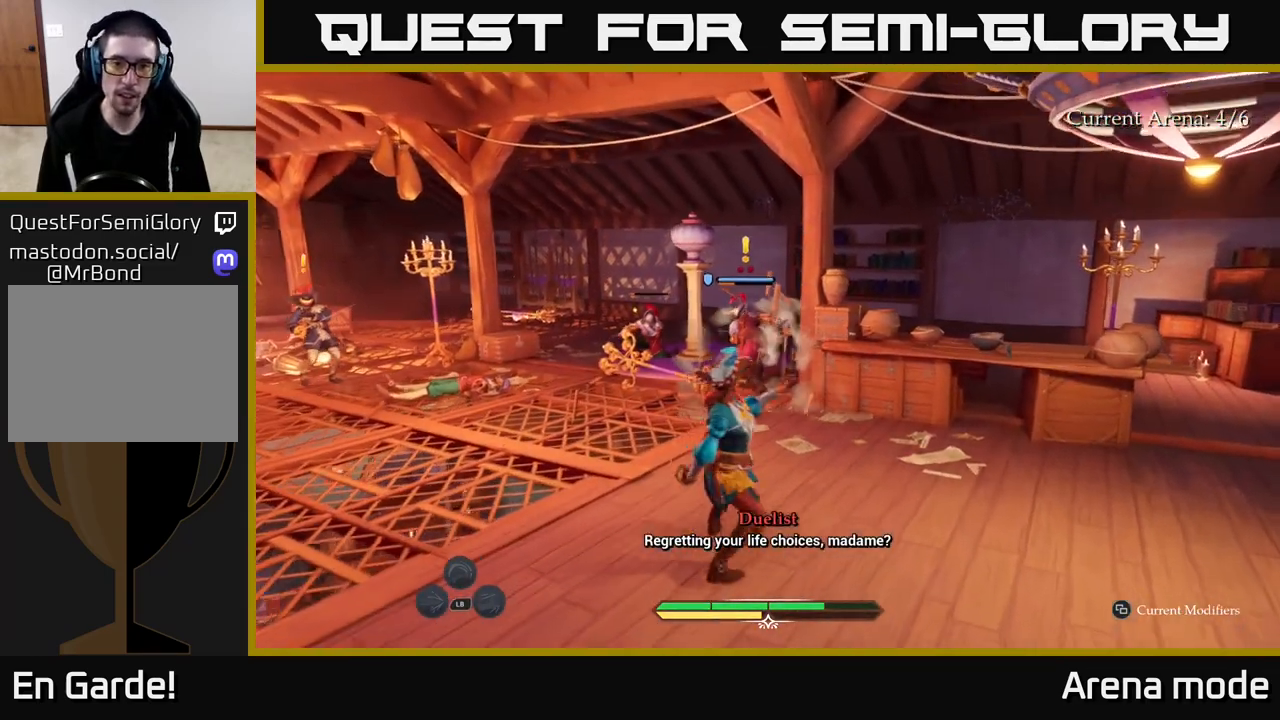
{"buttons": [], "left_stick": "center", "right_stick": "center", "events": [[233, "X", "down"], [267, "left_stick", "center"], [333, "X", "up"]]}
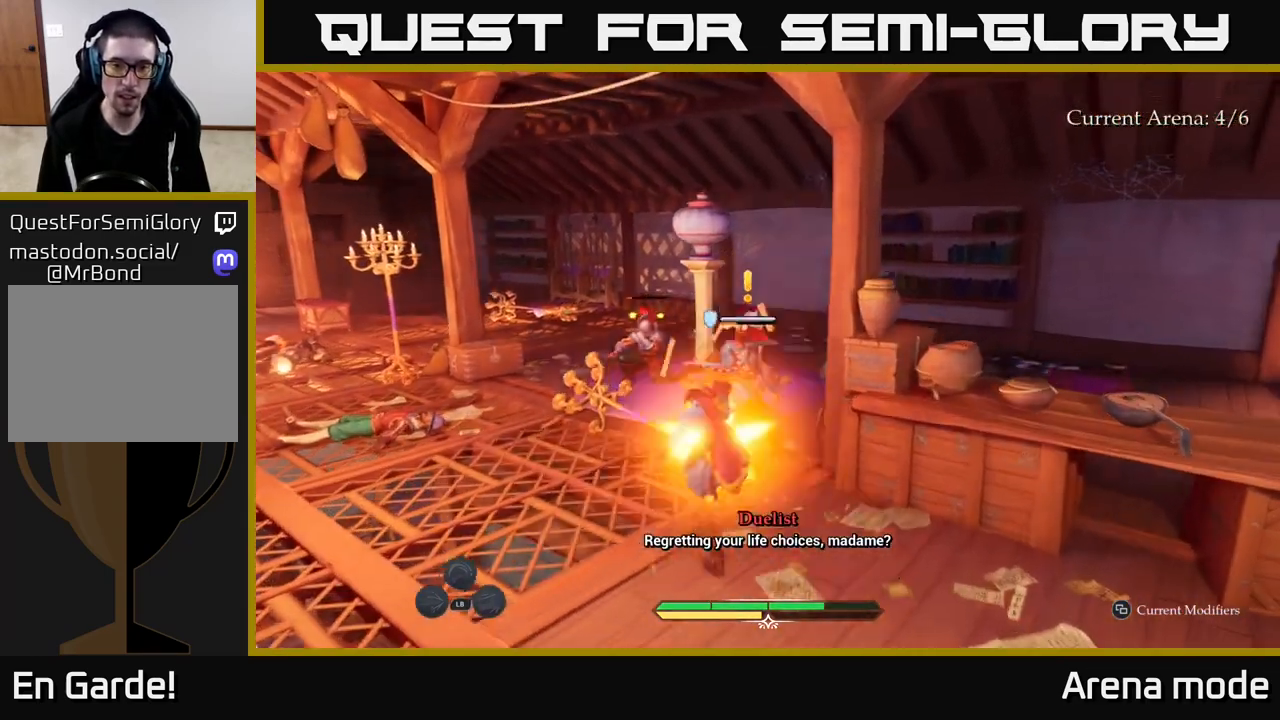
{"buttons": [], "left_stick": "center", "right_stick": "center", "events": []}
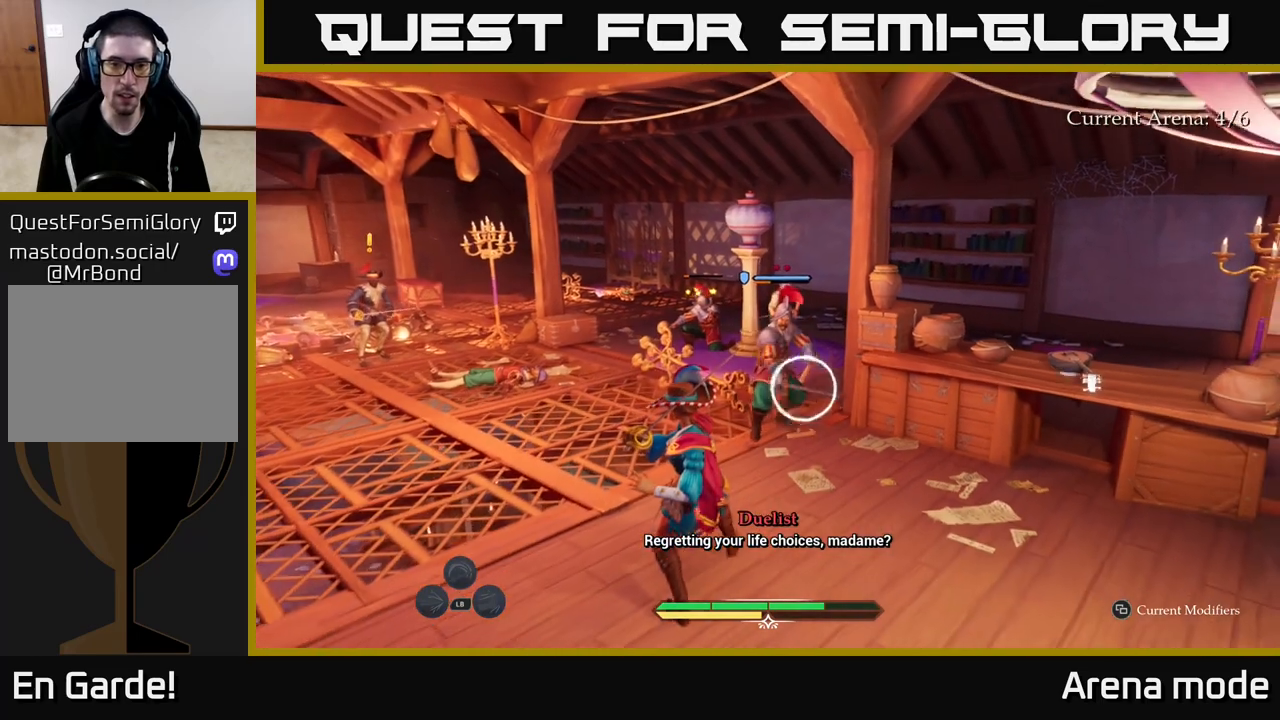
{"buttons": [], "left_stick": "center", "right_stick": "center", "events": [[250, "Y", "down"], [317, "Y", "up"]]}
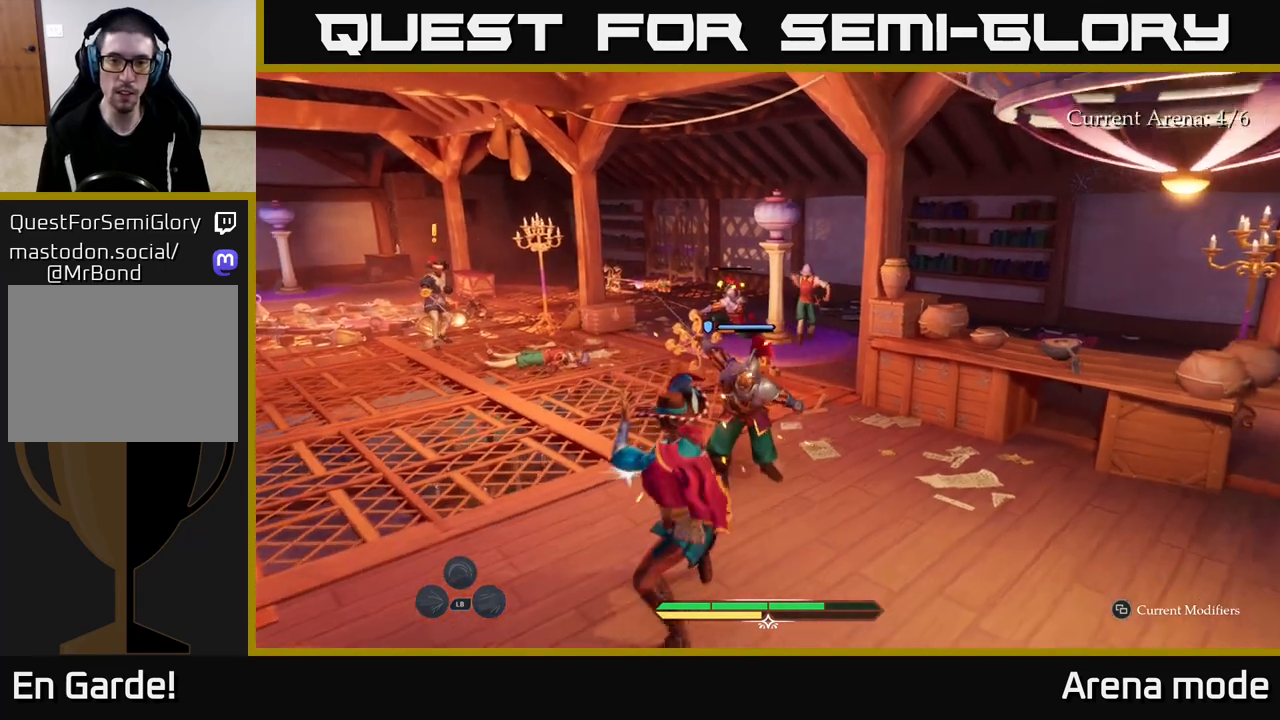
{"buttons": [], "left_stick": "up-right", "right_stick": "center", "events": [[350, "Y", "down"], [417, "Y", "up"], [417, "left_stick", "up-right"]]}
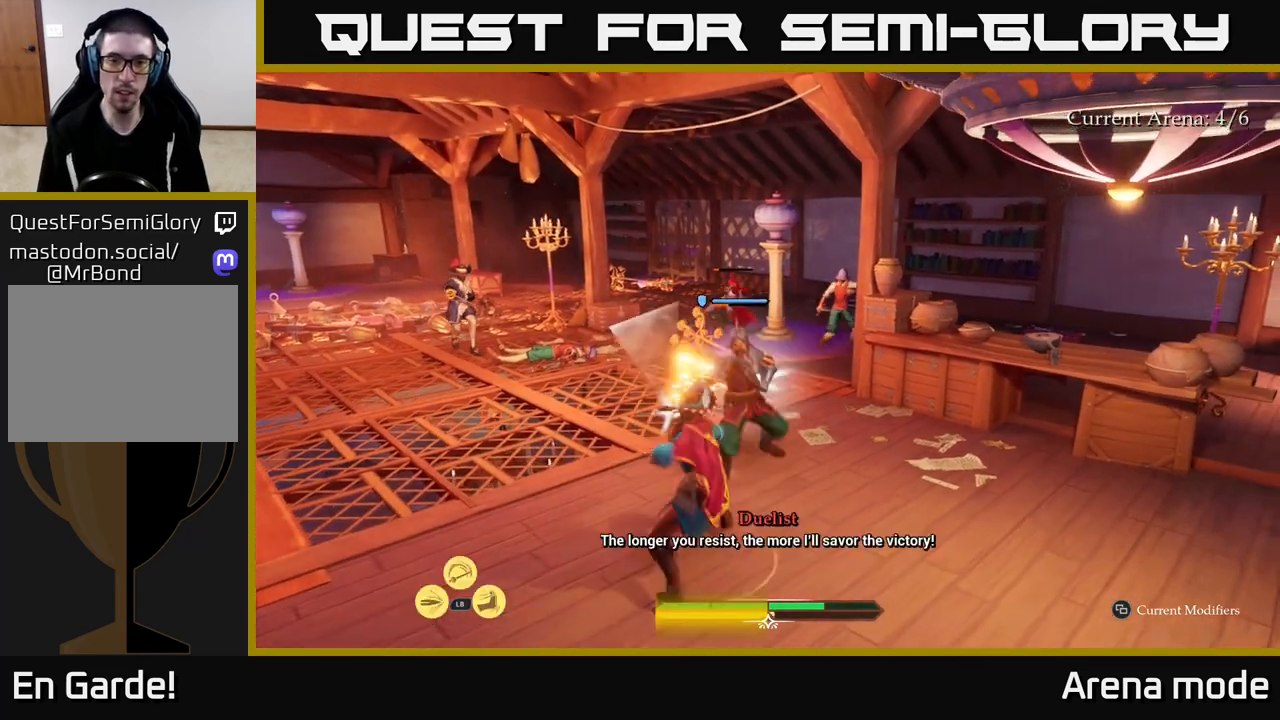
{"buttons": [], "left_stick": "up-right", "right_stick": "center", "events": [[367, "X", "down"], [450, "X", "up"]]}
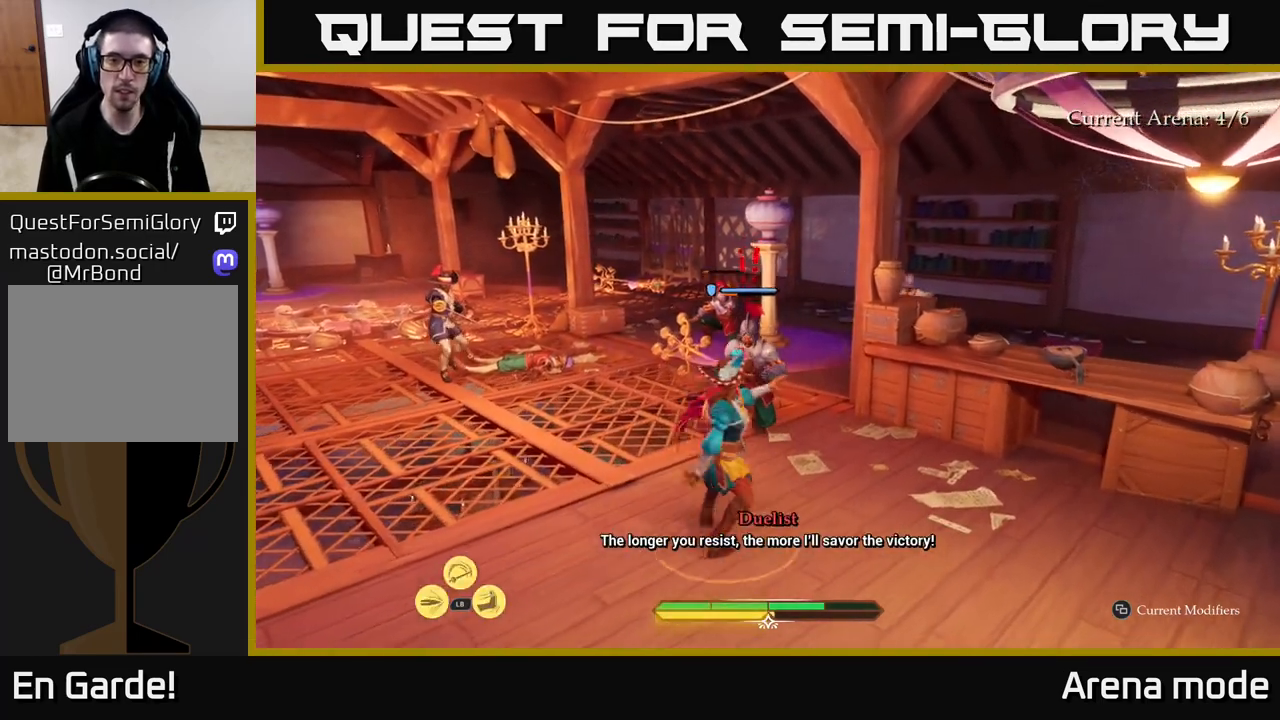
{"buttons": [], "left_stick": "up-right", "right_stick": "center", "events": [[167, "X", "down"], [283, "X", "up"], [383, "X", "down"], [450, "X", "up"]]}
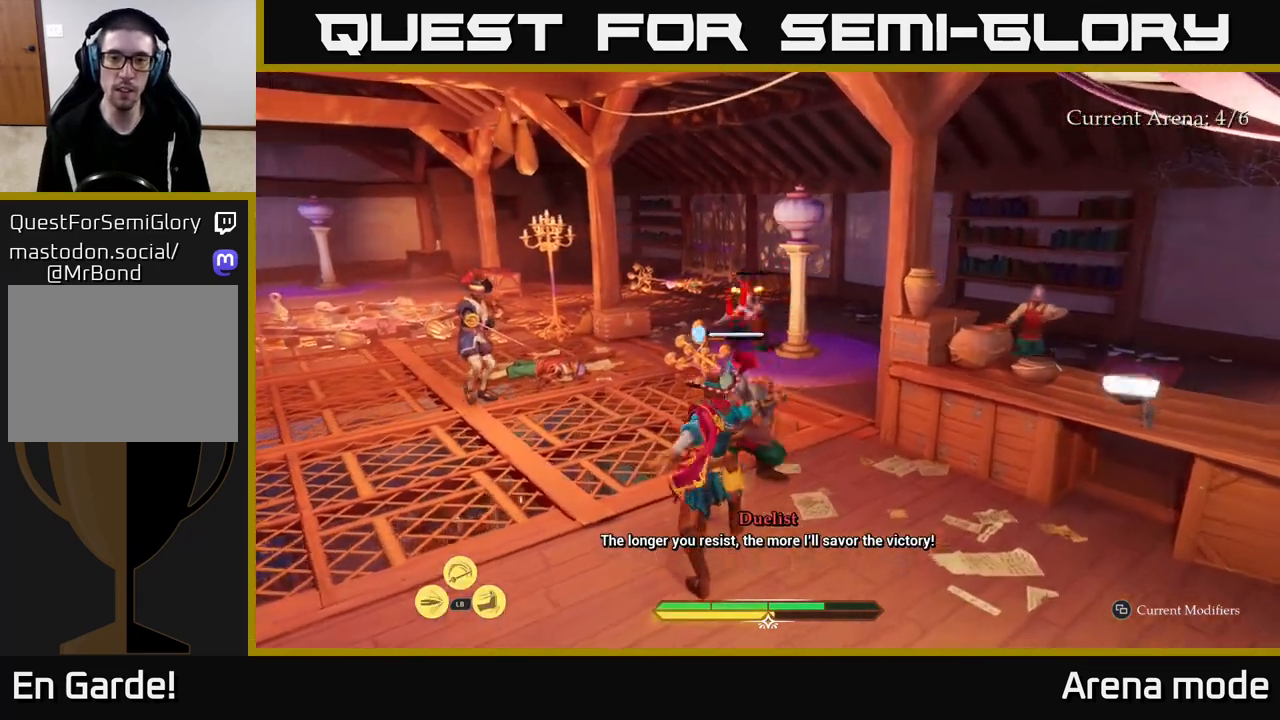
{"buttons": [], "left_stick": "center", "right_stick": "center", "events": [[33, "X", "down"], [167, "X", "up"], [200, "left_stick", "center"]]}